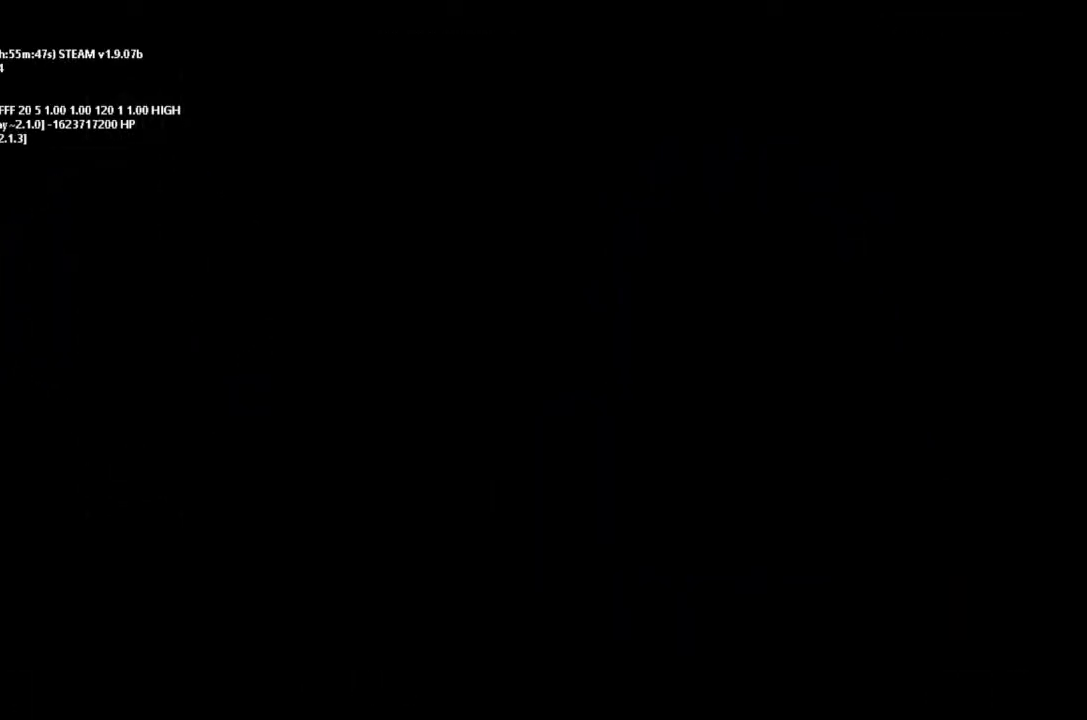
Gameplay with keyboard and mouse; each line is a JSON object with the keys held at the frame after it. "events" lists presses ("down") and releases ("up") of "down", "g", "j", "left", "right", "t" and "up" between this image and that frame as [ms after this image, input, new state], when the widget could be followed in between. No other keys are recorded. Mouse buttons are not recorded. Not read: mouse_move.
{"keys": [], "events": []}
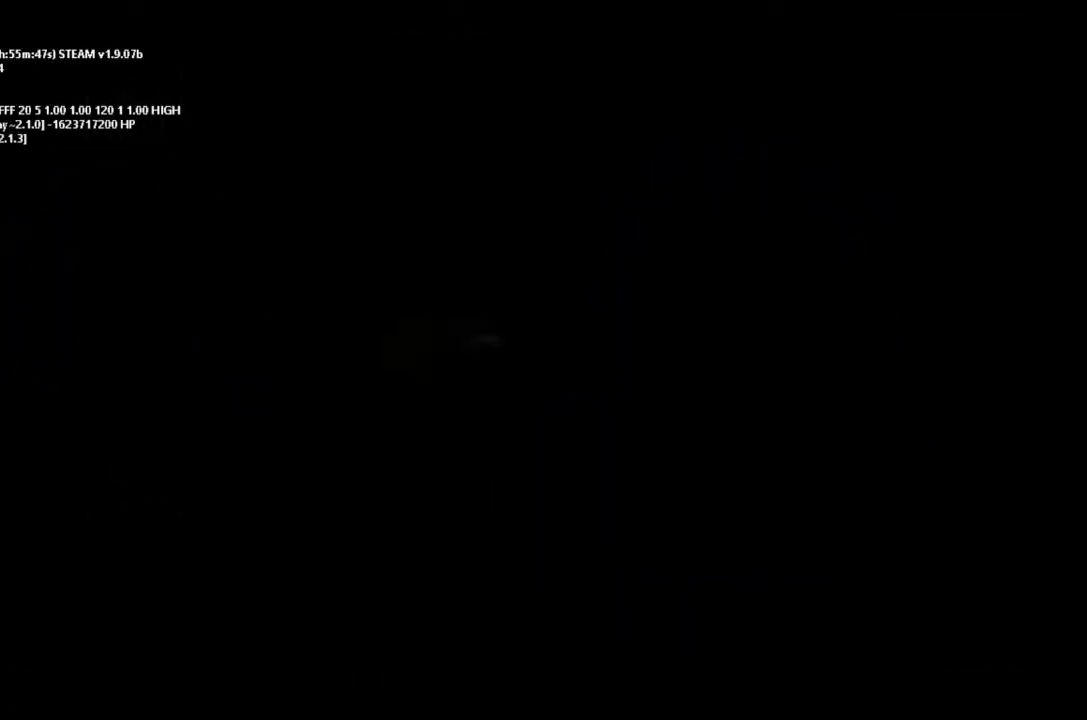
{"keys": ["left"], "events": [[333, "up", "down"], [500, "left", "down"], [500, "up", "up"]]}
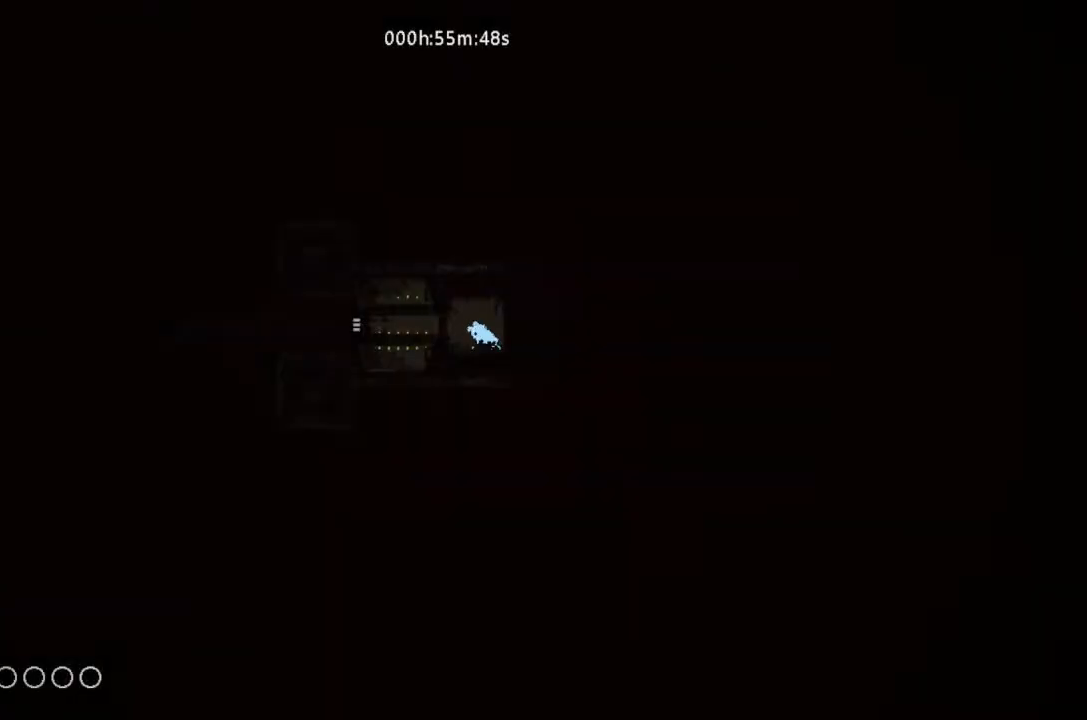
{"keys": ["left"], "events": [[166, "left", "up"], [500, "left", "down"]]}
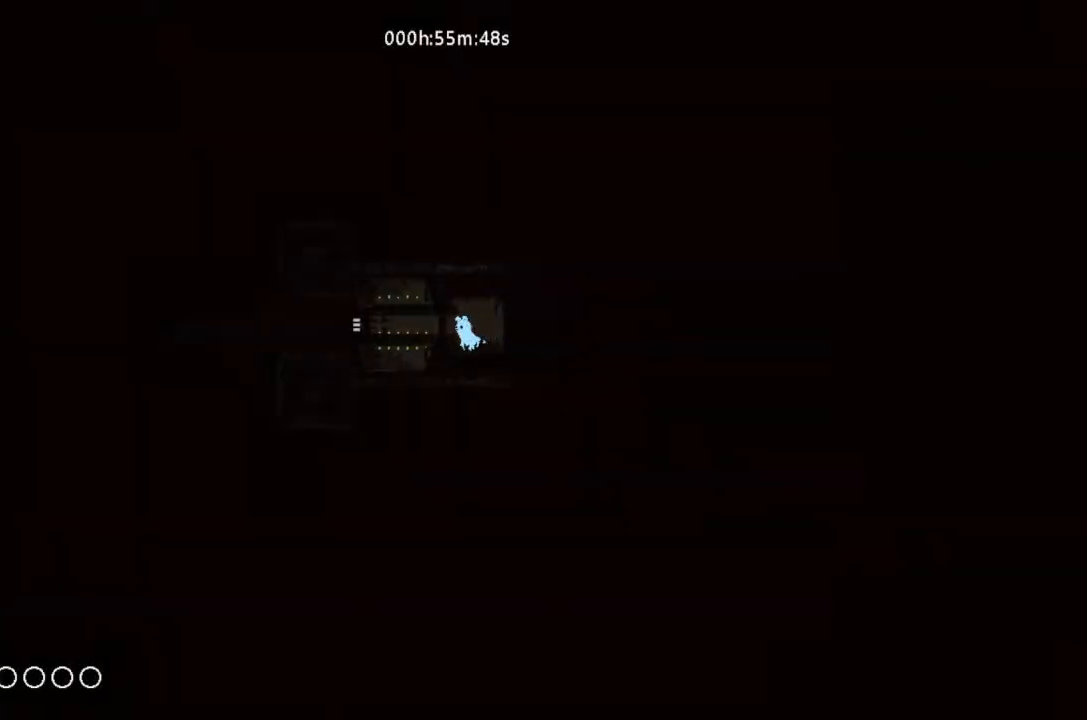
{"keys": ["left"], "events": []}
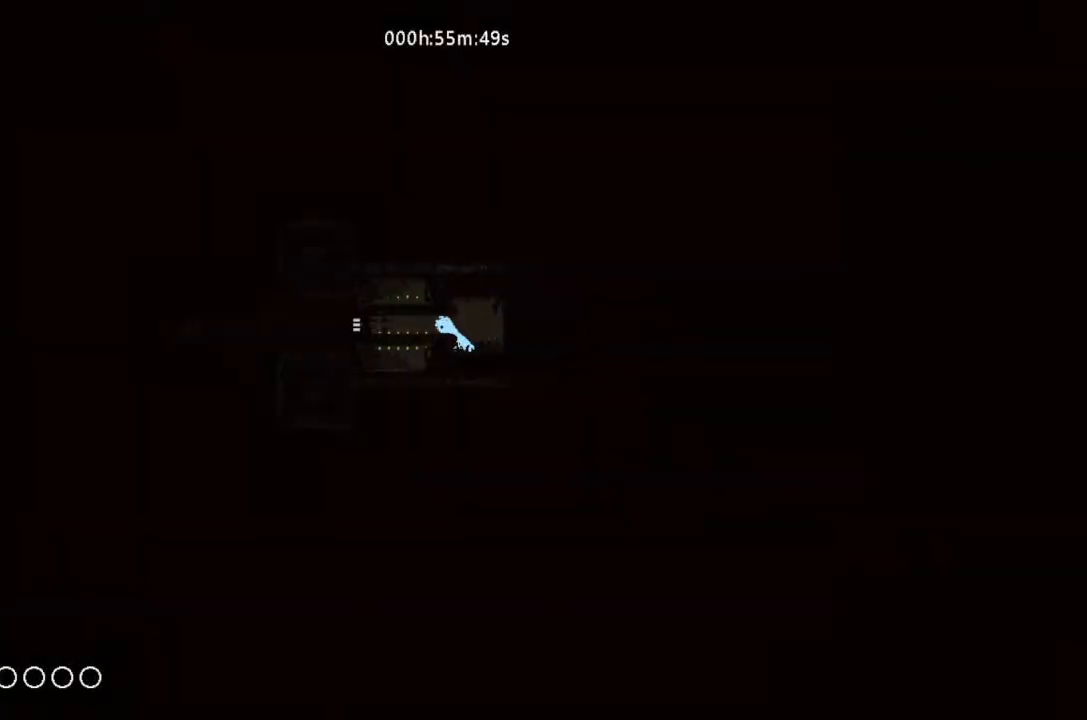
{"keys": ["left"], "events": []}
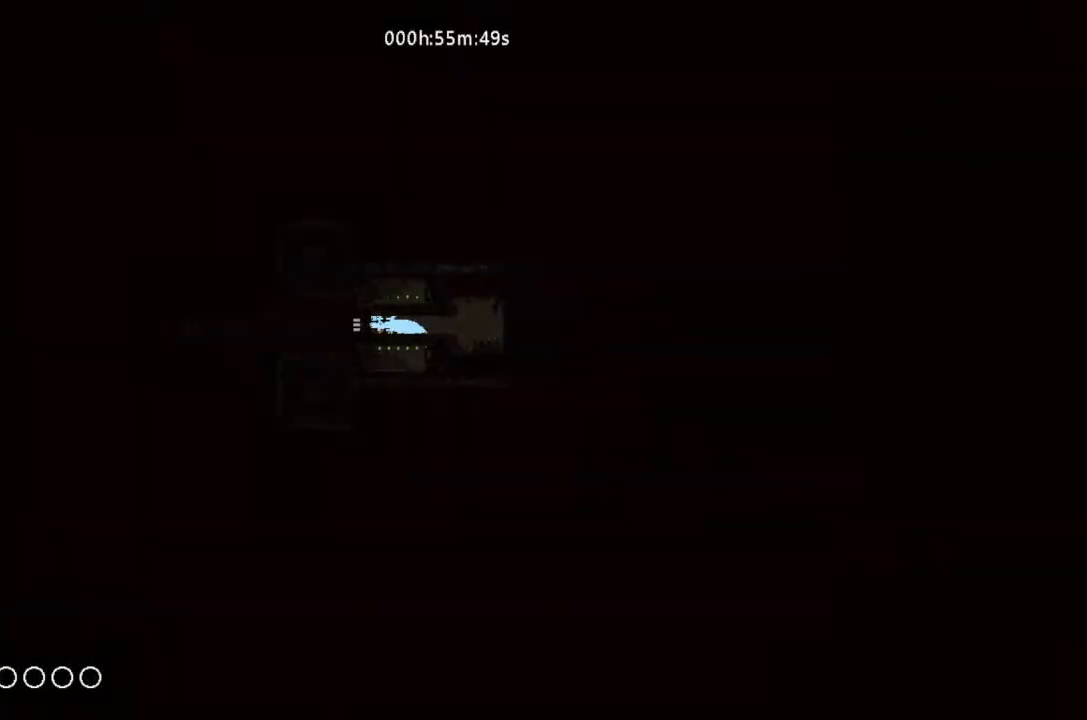
{"keys": ["j", "left"], "events": [[66, "j", "down"]]}
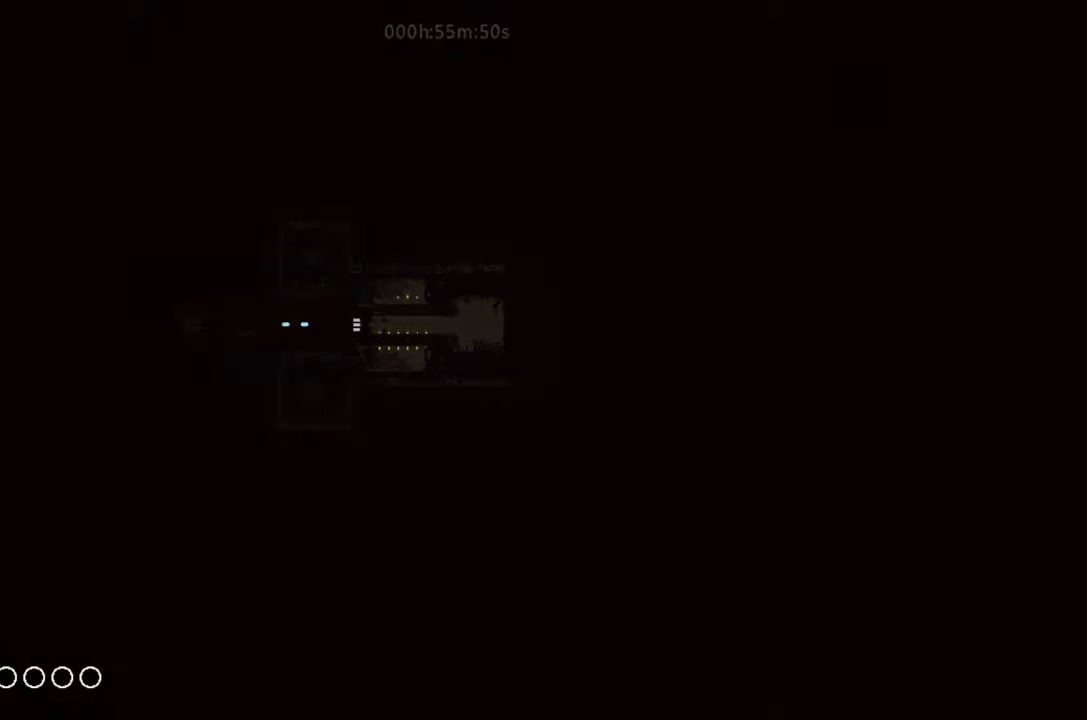
{"keys": ["j", "left"], "events": []}
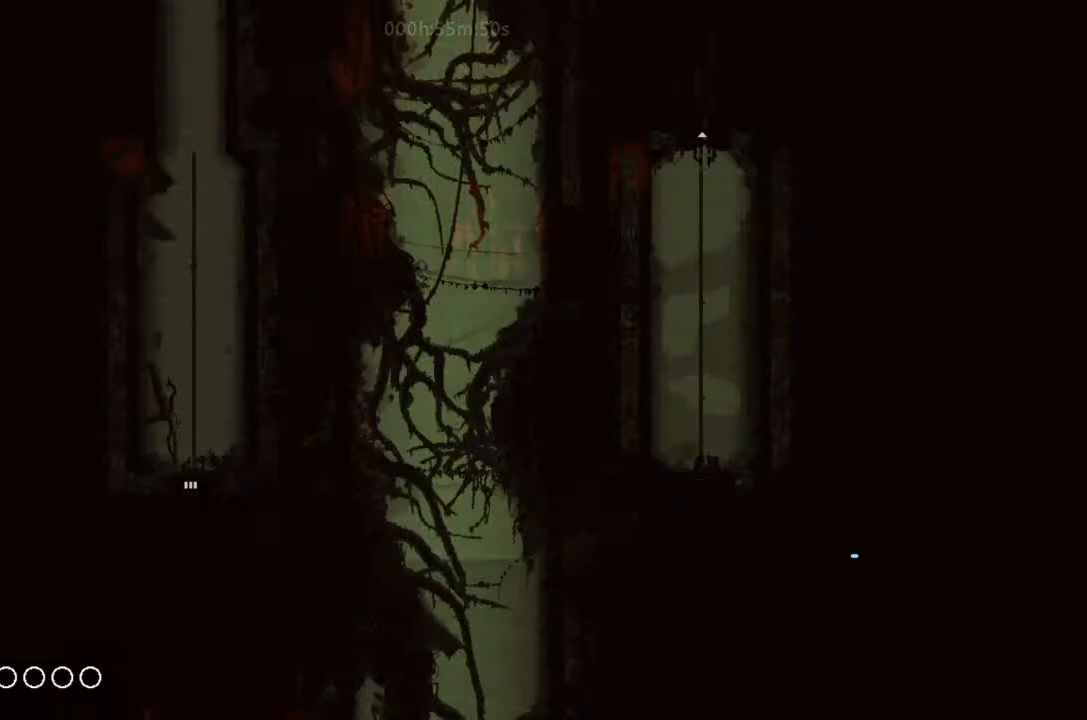
{"keys": ["j", "left"], "events": []}
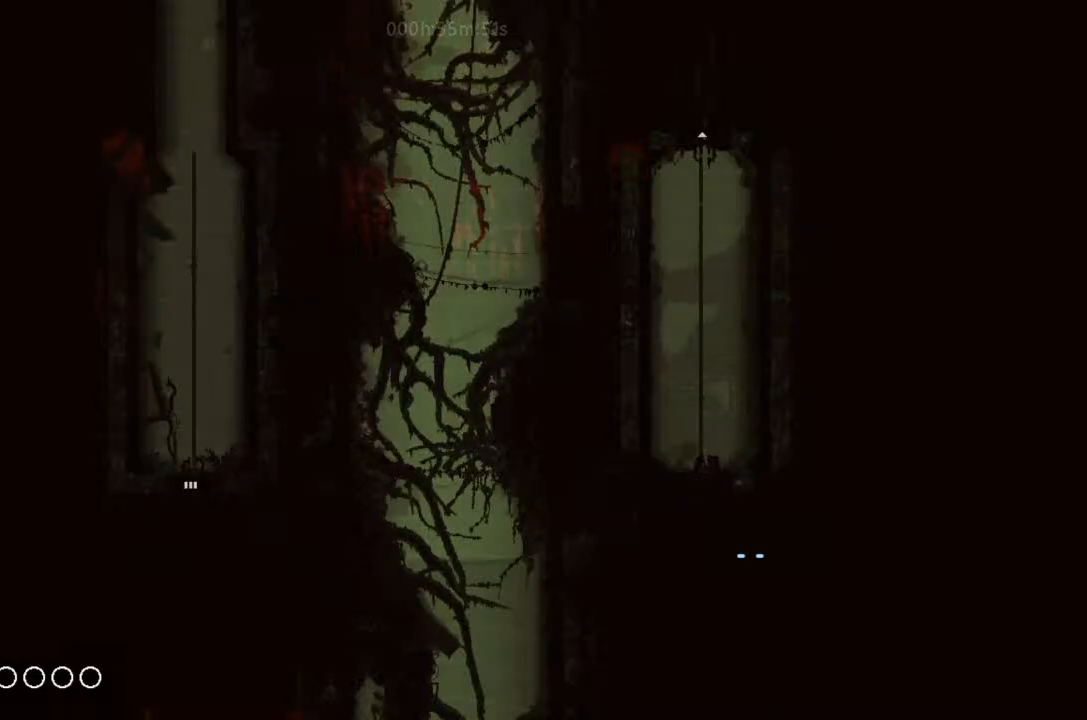
{"keys": ["j", "up"], "events": [[333, "j", "up"], [333, "left", "up"], [333, "up", "down"], [366, "j", "down"]]}
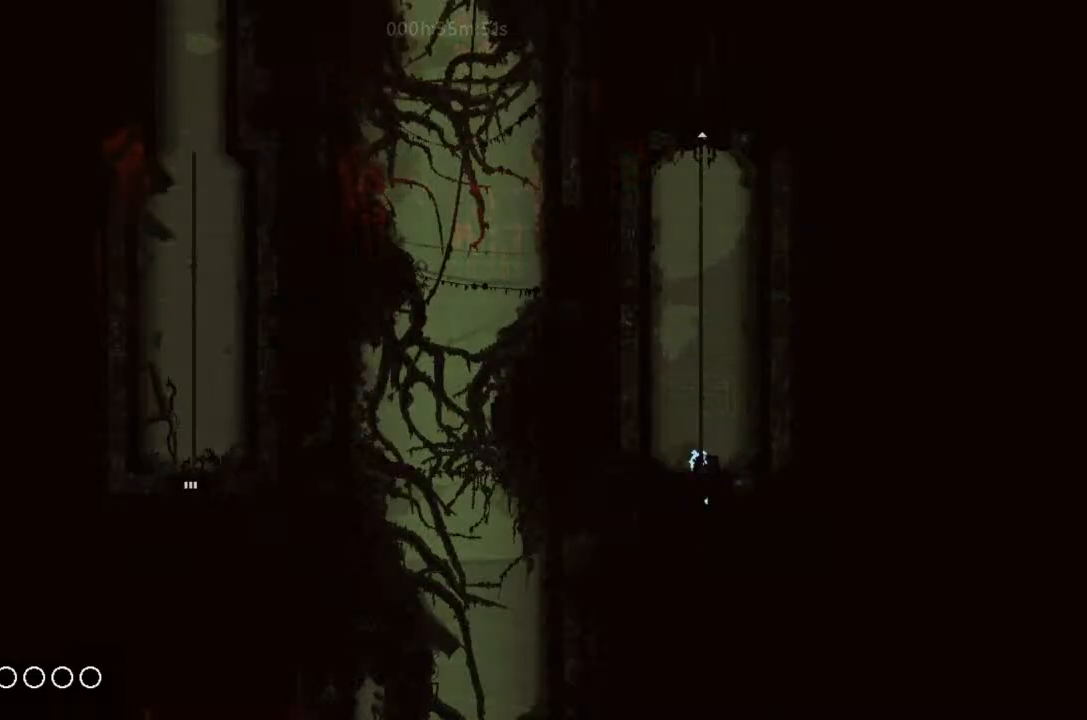
{"keys": ["j", "up"], "events": [[100, "j", "up"], [233, "j", "down"], [333, "j", "up"], [433, "j", "down"]]}
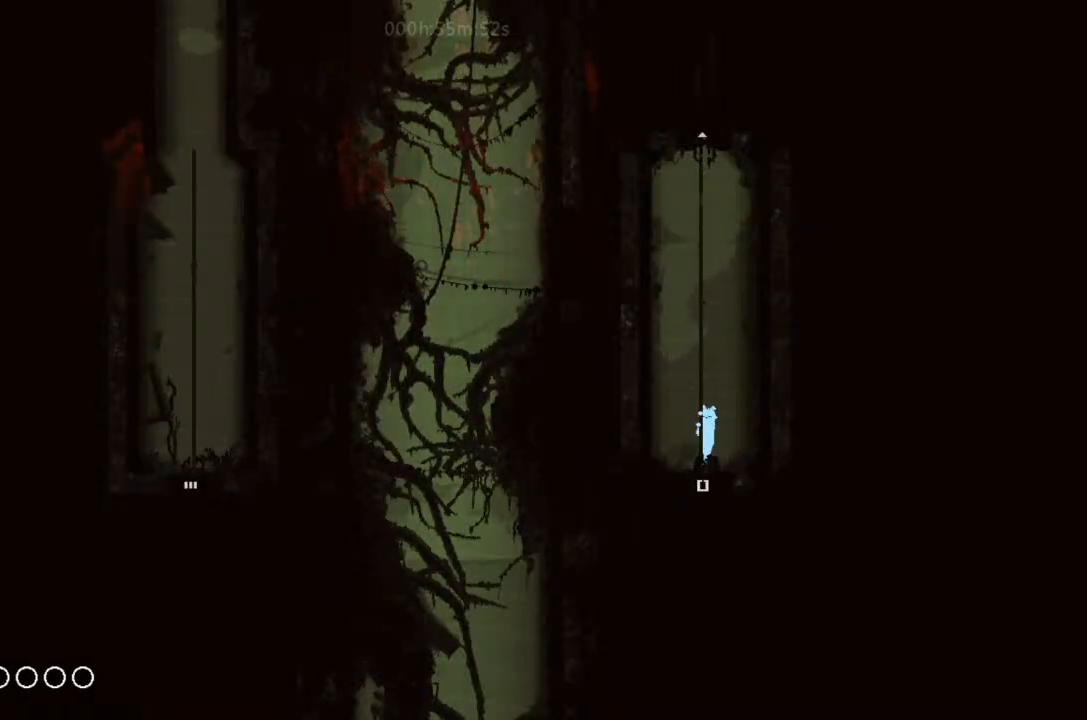
{"keys": ["right", "up"], "events": [[33, "right", "down"], [66, "j", "up"], [166, "j", "down"], [366, "j", "up"]]}
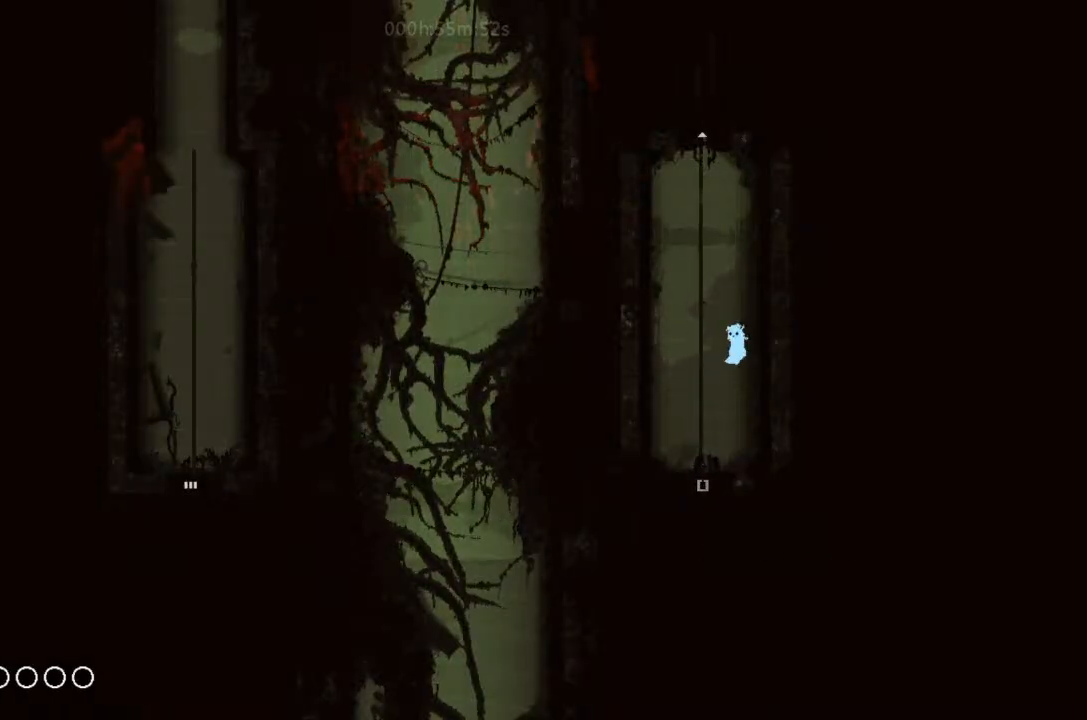
{"keys": ["up"], "events": [[33, "j", "down"], [266, "j", "up"], [266, "right", "up"]]}
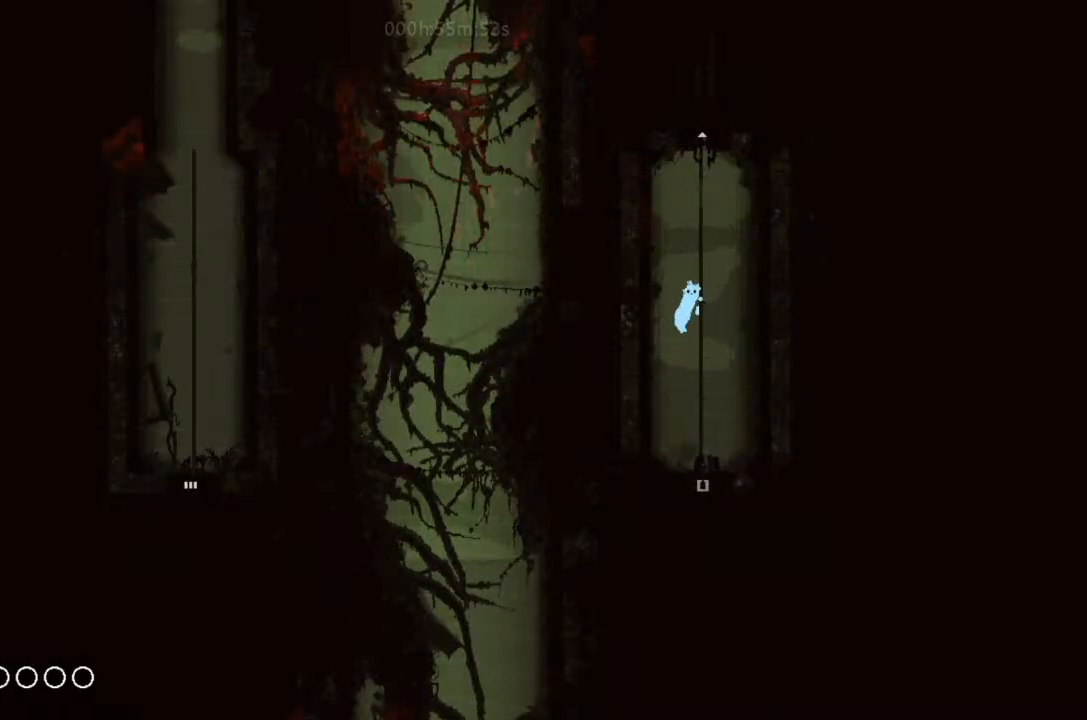
{"keys": ["up"], "events": []}
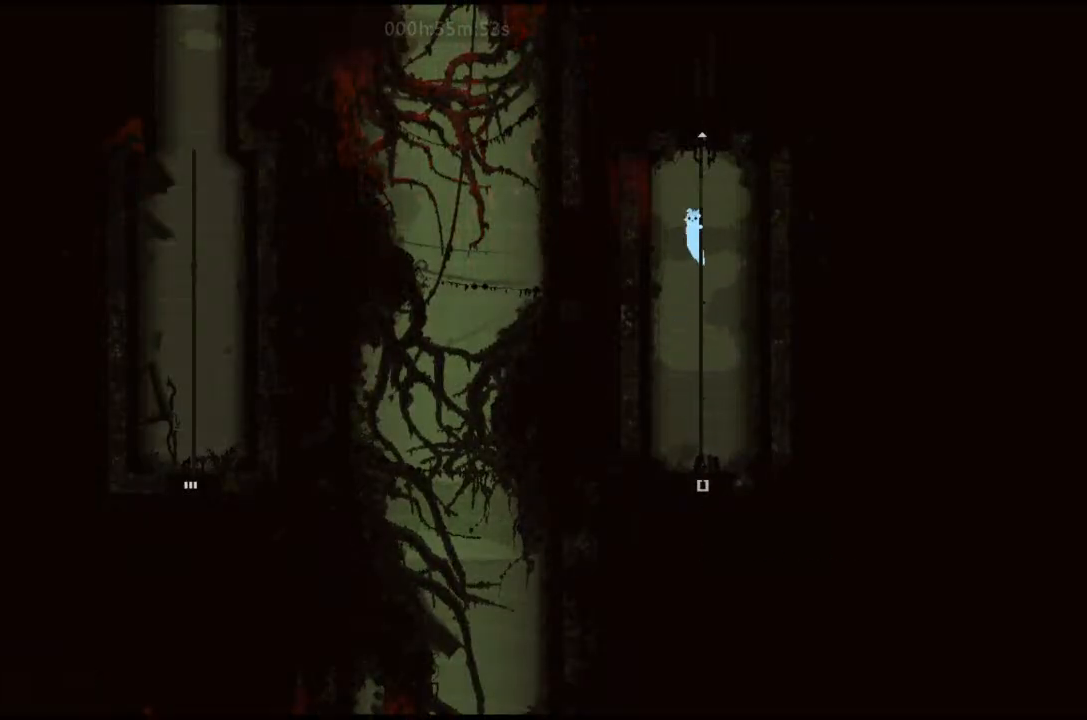
{"keys": ["j", "up"], "events": [[166, "j", "down"]]}
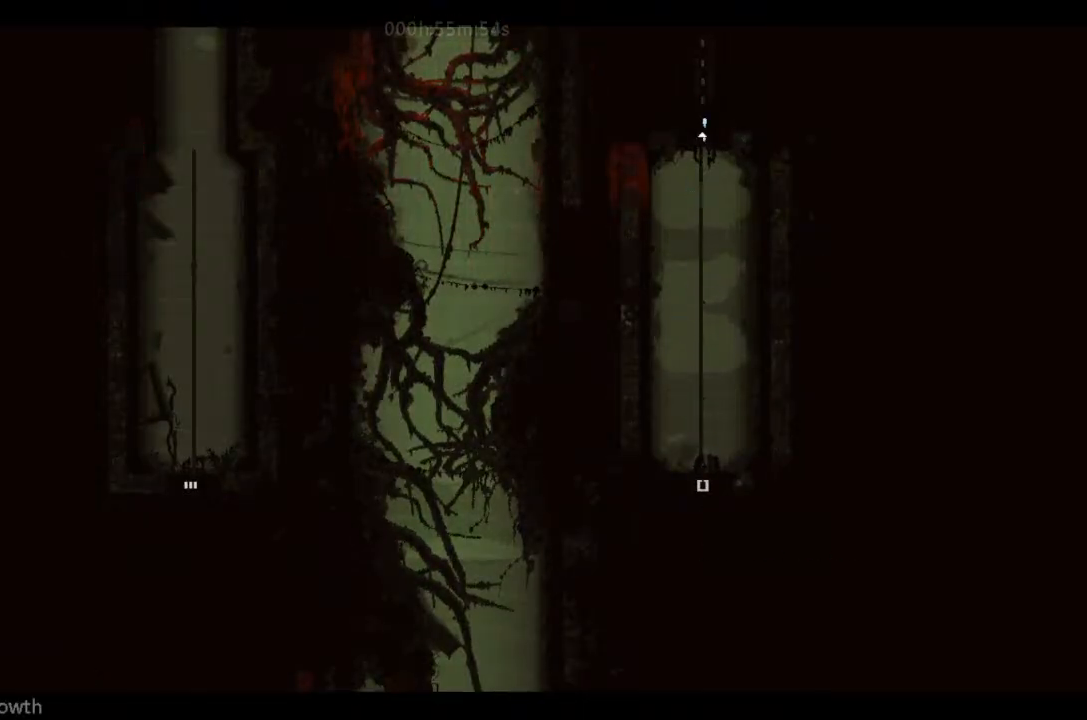
{"keys": ["up"], "events": [[33, "j", "up"]]}
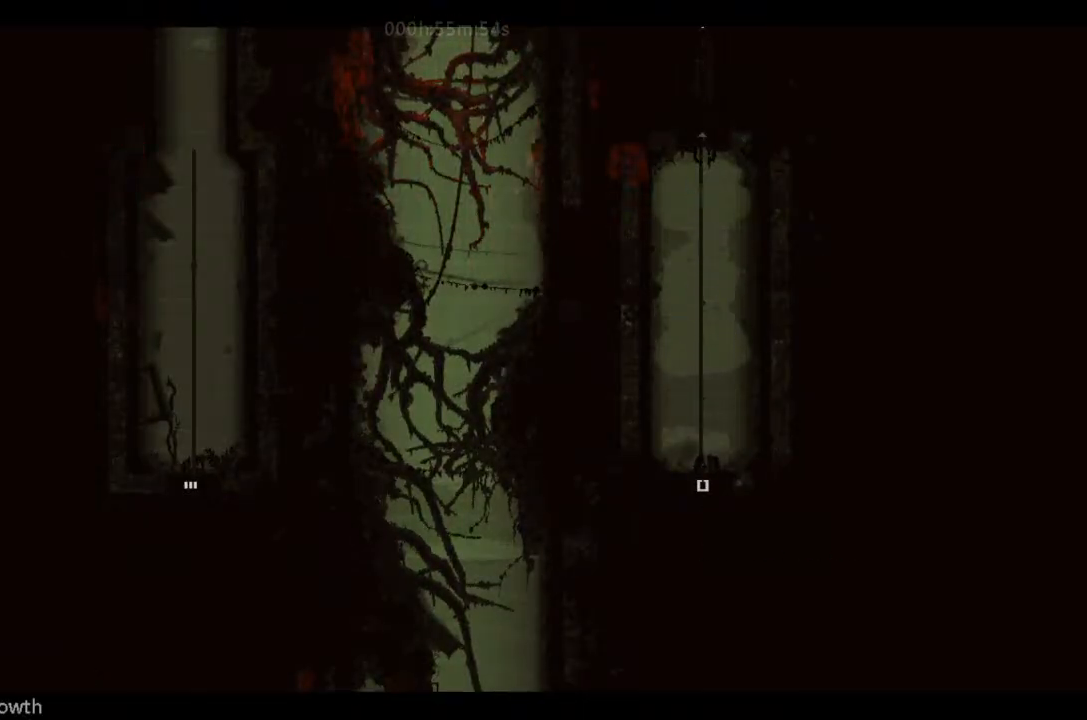
{"keys": ["up"], "events": []}
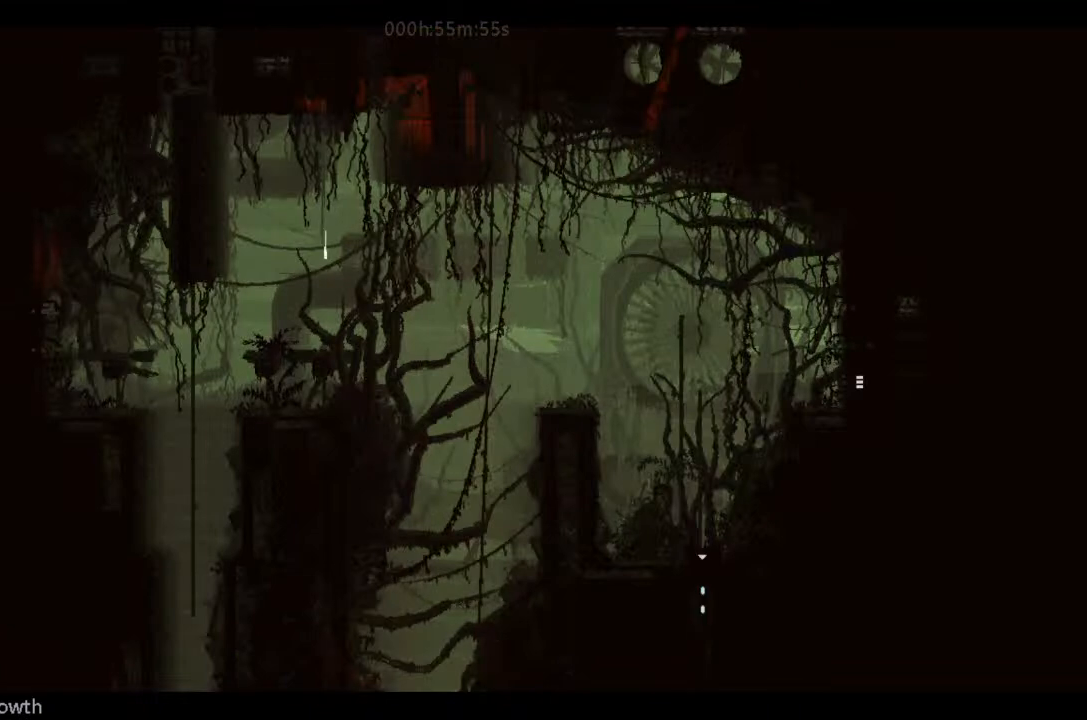
{"keys": ["j", "left", "up"], "events": [[233, "j", "down"], [366, "j", "up"], [400, "left", "down"], [500, "j", "down"]]}
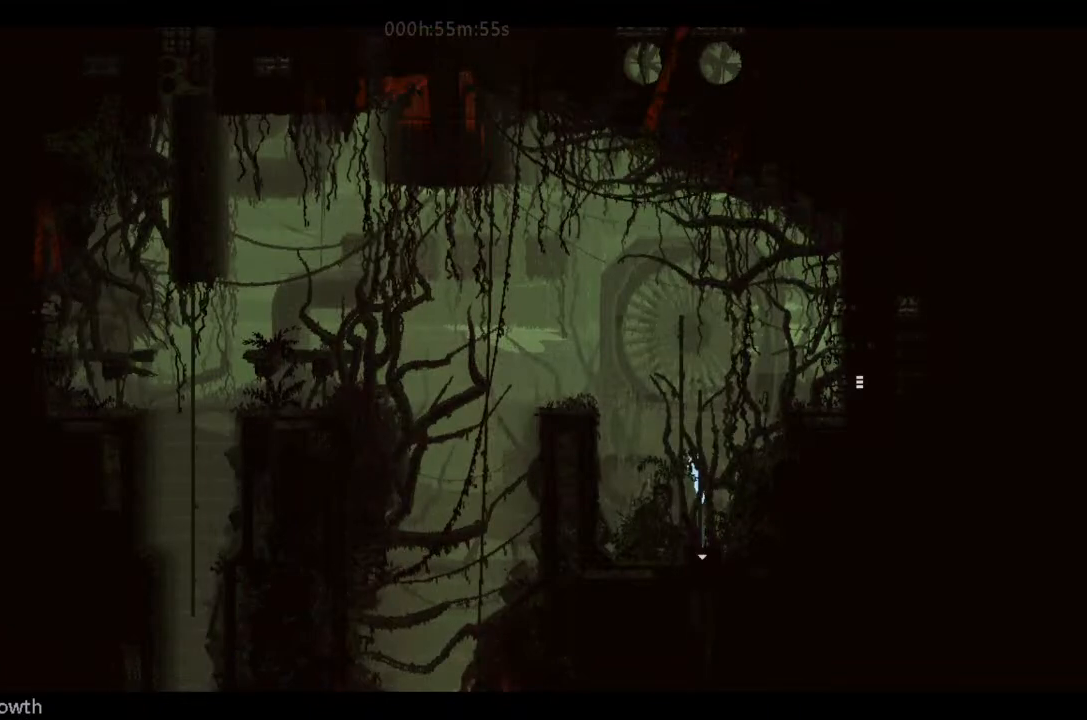
{"keys": ["j", "left", "up"], "events": [[100, "j", "up"], [366, "j", "down"]]}
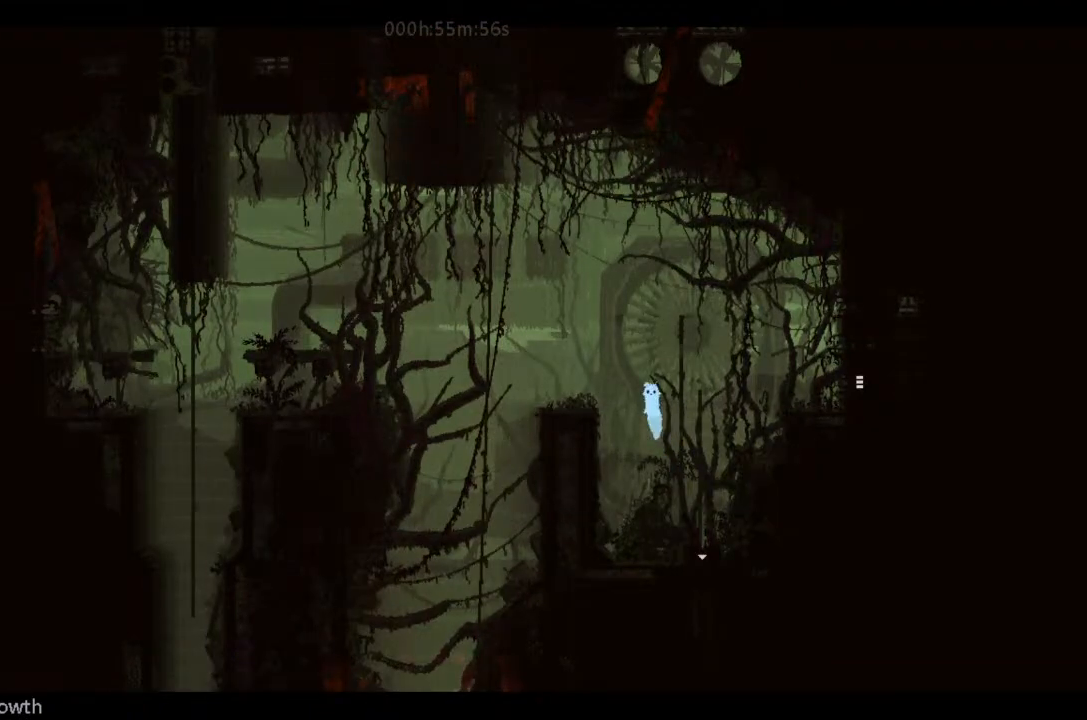
{"keys": [], "events": [[33, "j", "up"], [100, "up", "up"], [333, "up", "down"], [400, "up", "up"], [433, "left", "up"]]}
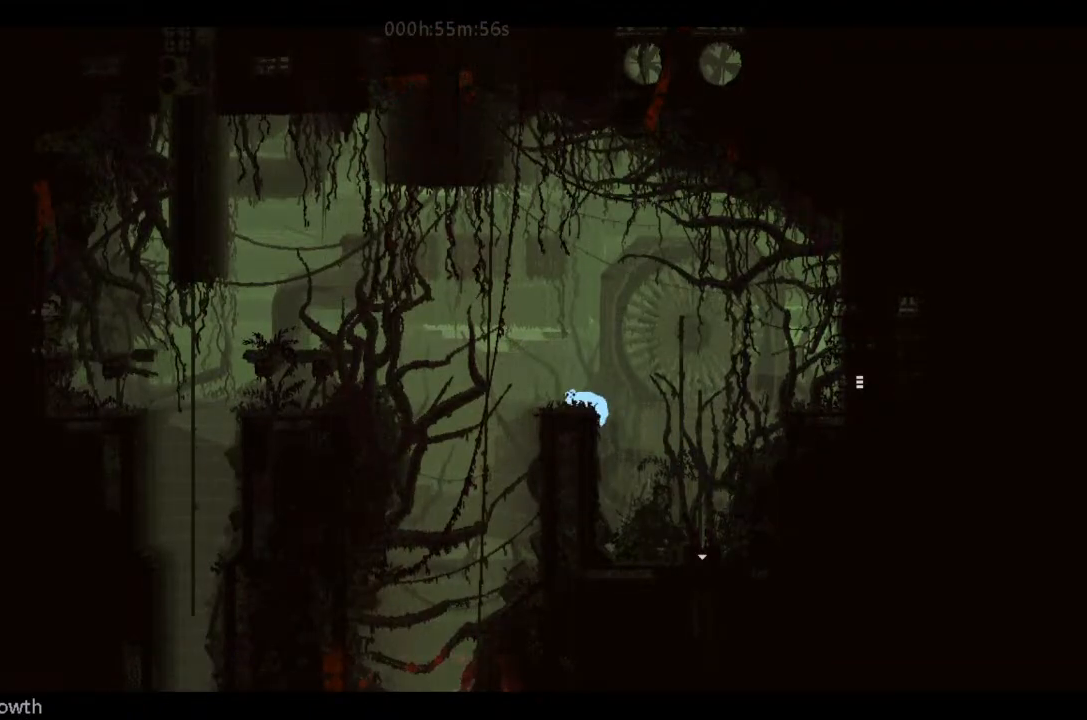
{"keys": ["left"], "events": [[233, "left", "down"], [266, "up", "down"], [366, "up", "up"]]}
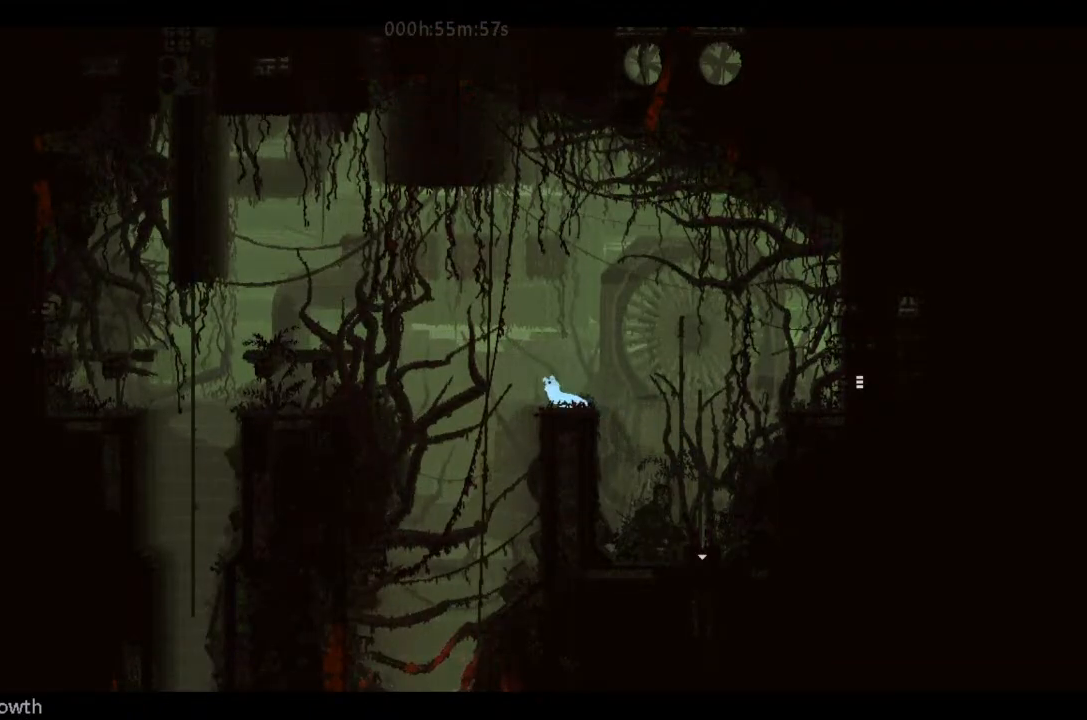
{"keys": ["j", "left"], "events": [[33, "j", "down"]]}
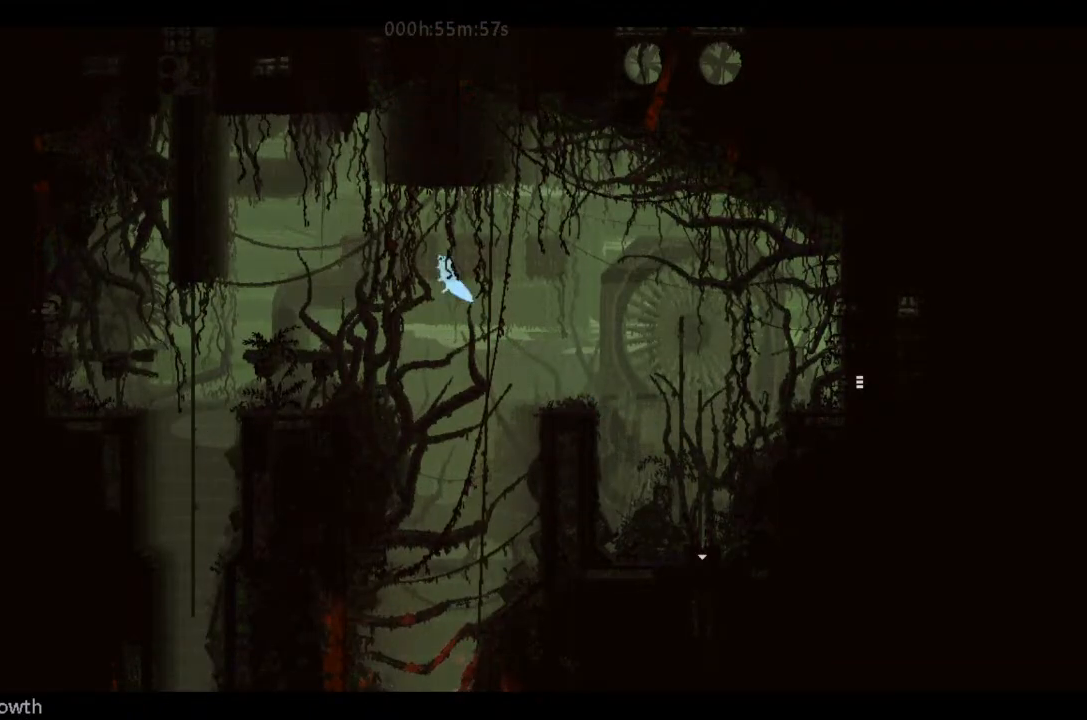
{"keys": ["down", "left"], "events": [[100, "down", "down"], [100, "j", "up"]]}
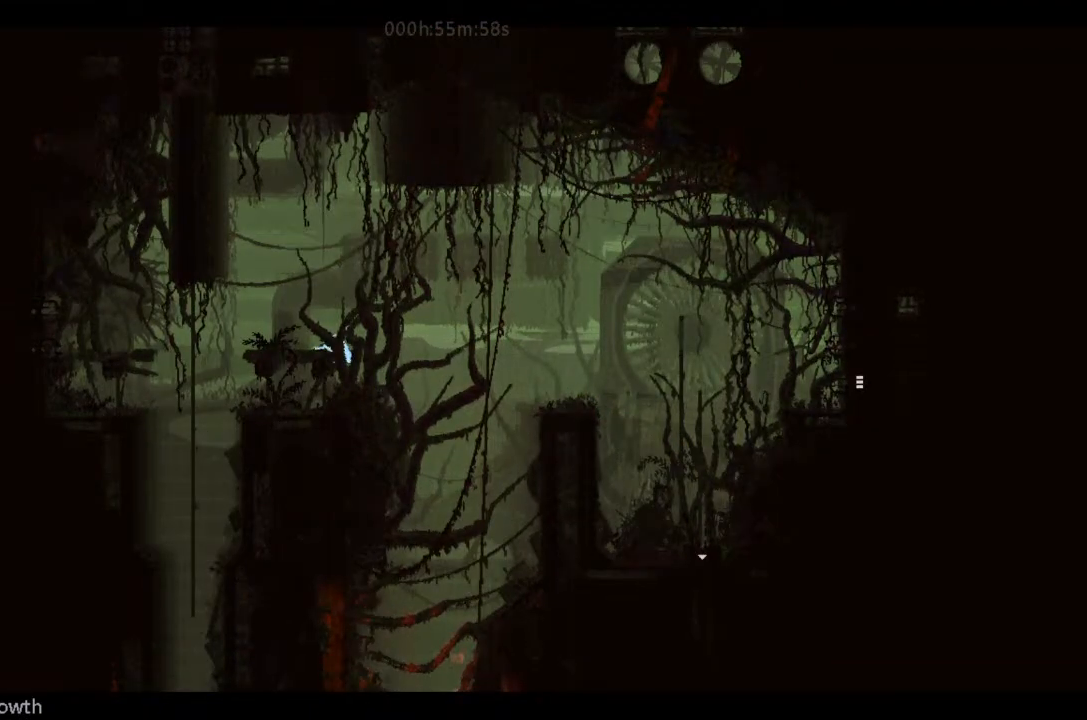
{"keys": ["j", "left"], "events": [[366, "down", "up"], [500, "j", "down"]]}
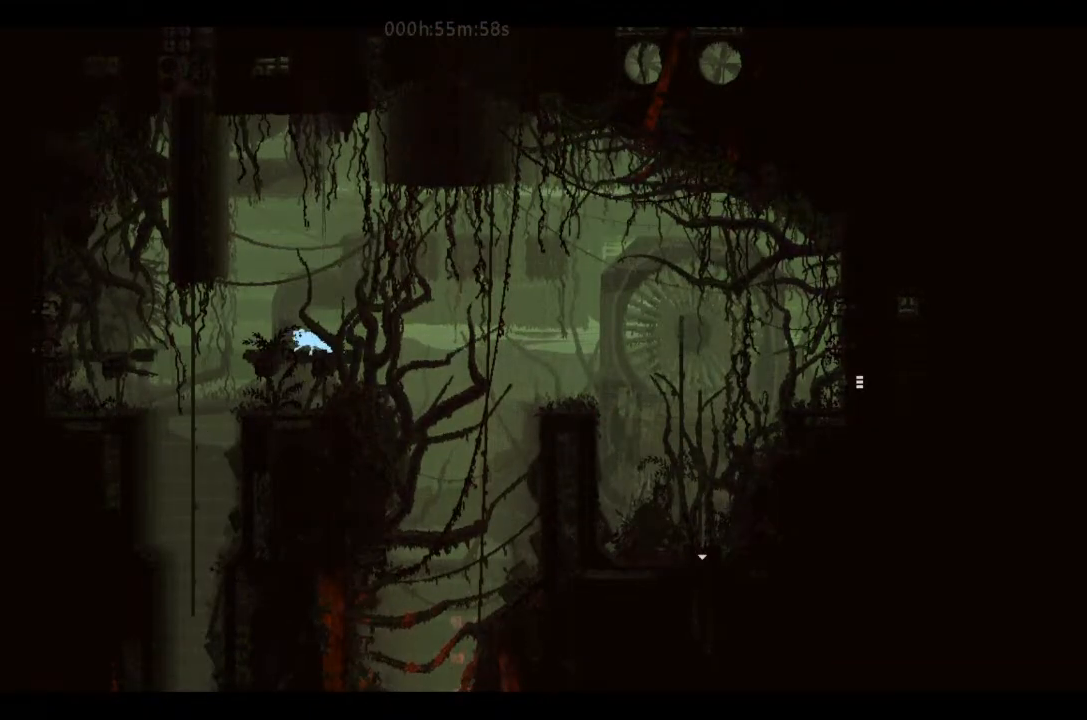
{"keys": ["right"], "events": [[200, "j", "up"], [400, "left", "up"], [400, "right", "down"]]}
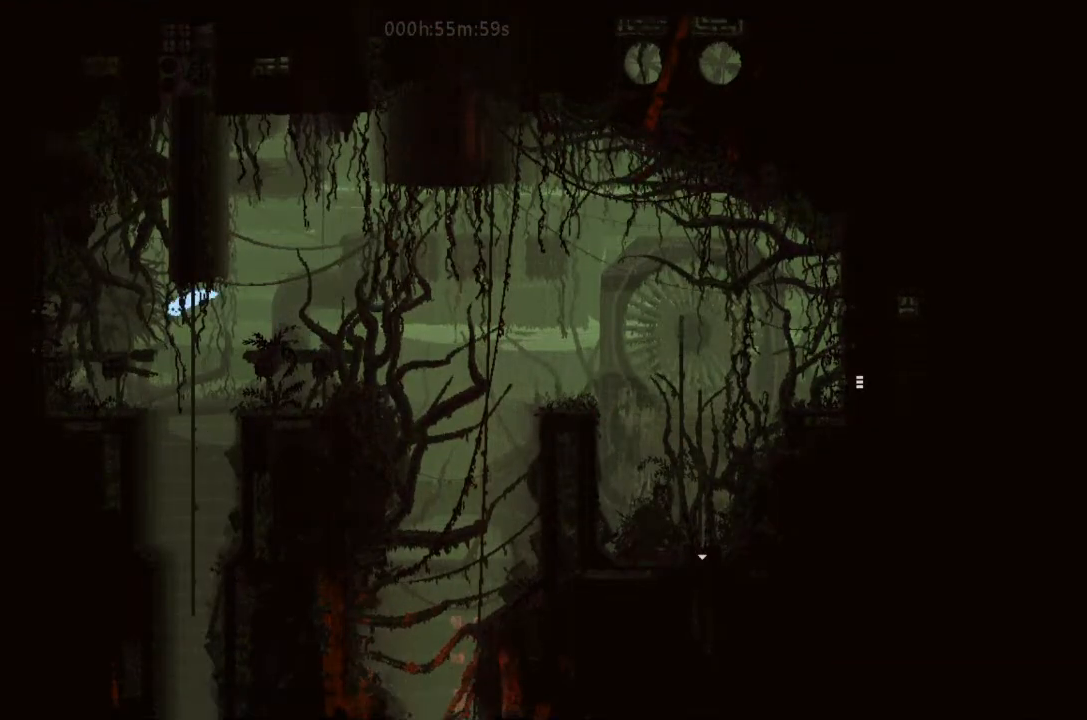
{"keys": ["down"], "events": [[33, "right", "up"], [233, "down", "down"], [266, "right", "down"], [433, "right", "up"]]}
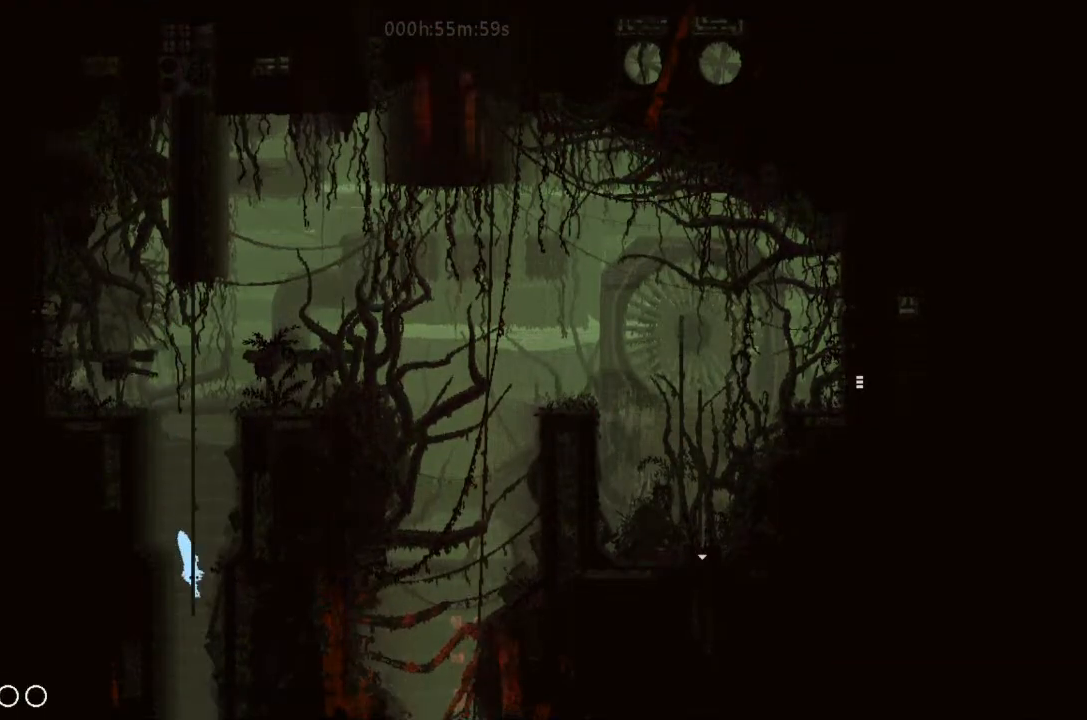
{"keys": ["down"], "events": [[233, "left", "down"], [266, "left", "up"]]}
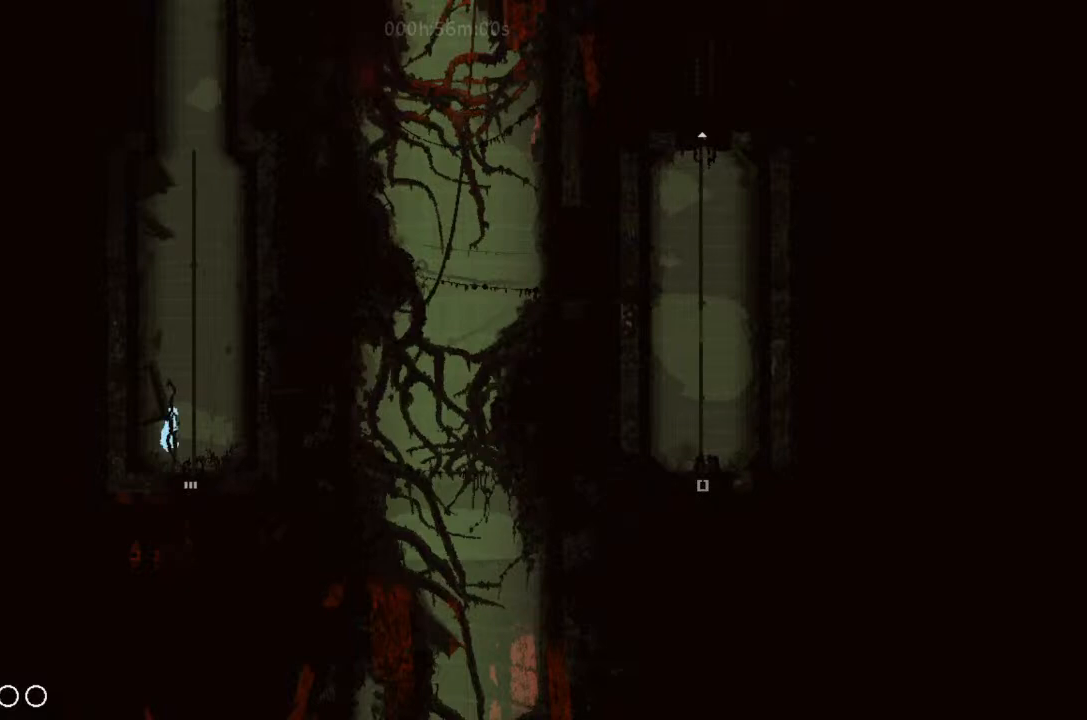
{"keys": [], "events": [[33, "down", "up"]]}
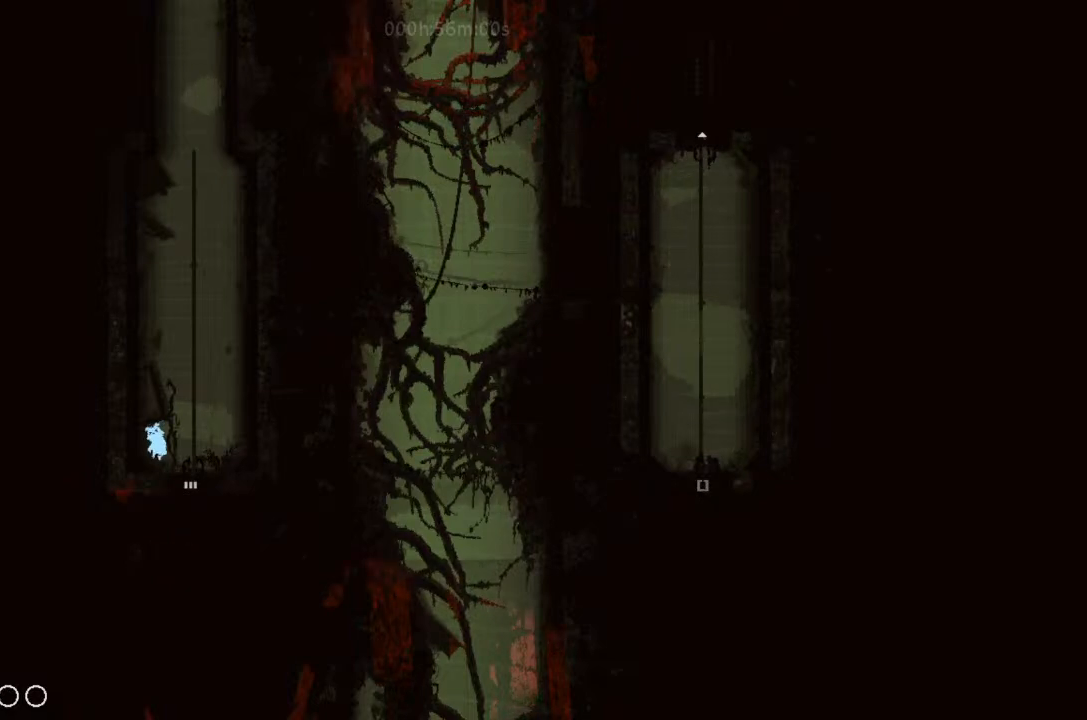
{"keys": [], "events": []}
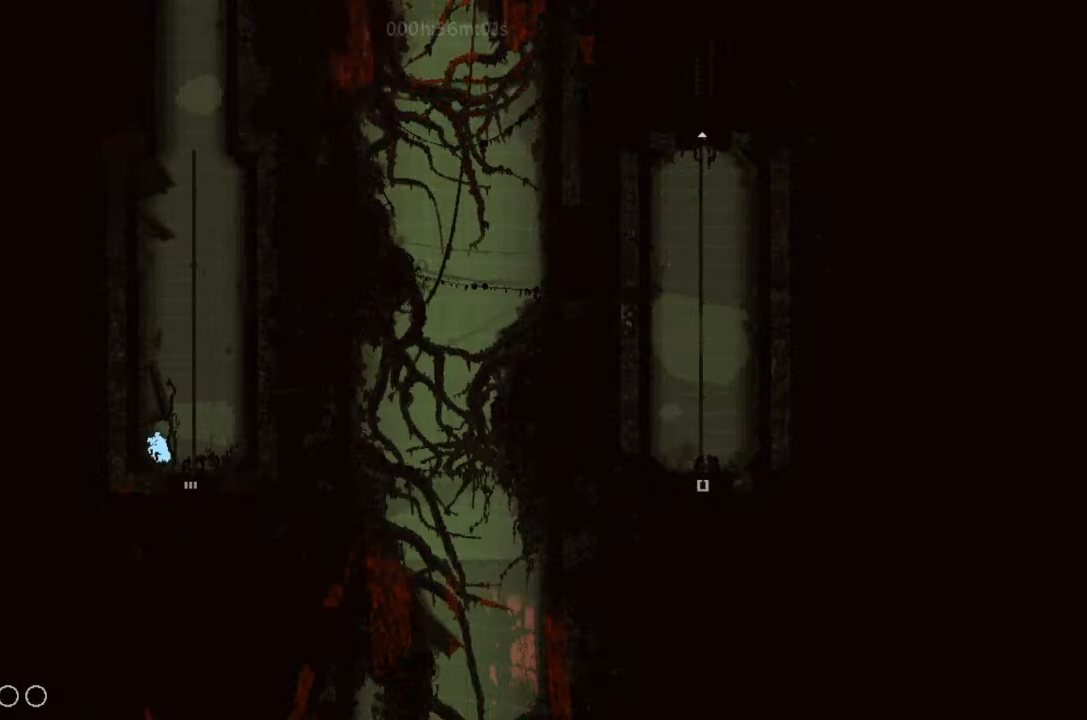
{"keys": ["down"], "events": [[100, "right", "down"], [333, "down", "down"], [366, "right", "up"]]}
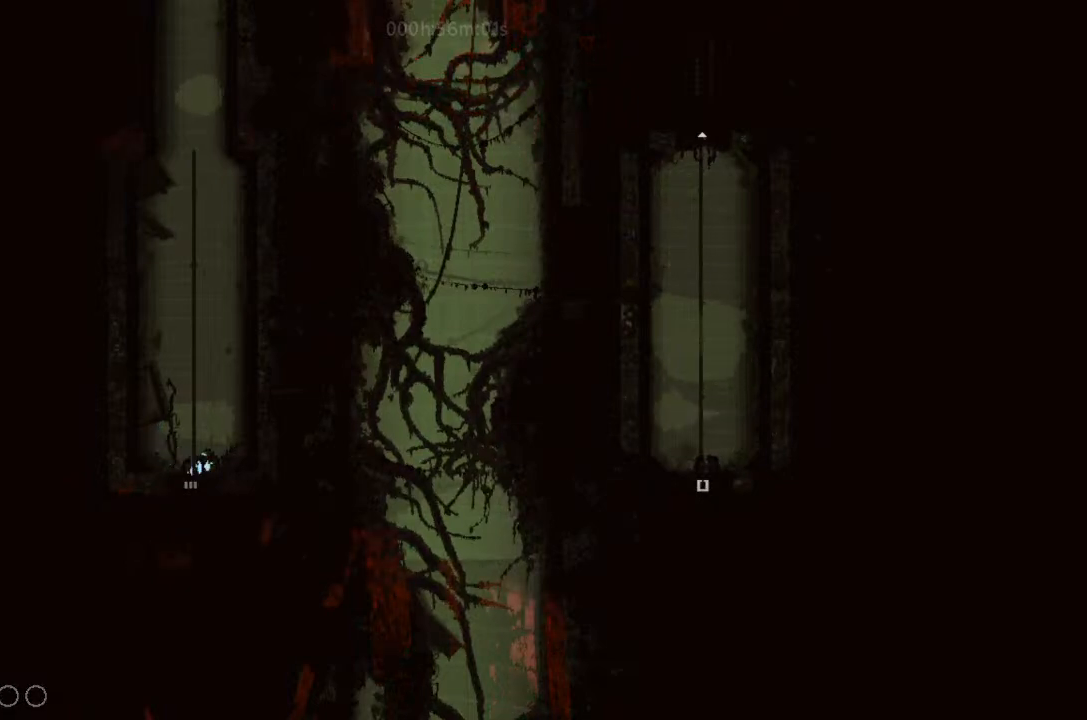
{"keys": ["down"], "events": []}
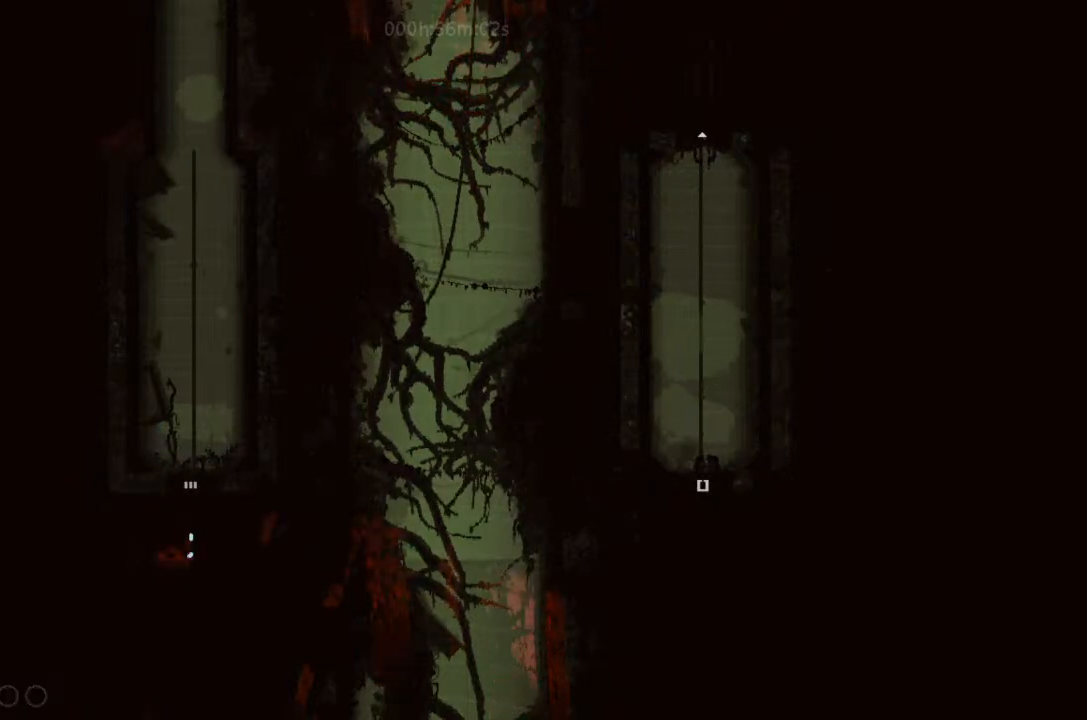
{"keys": ["down"], "events": []}